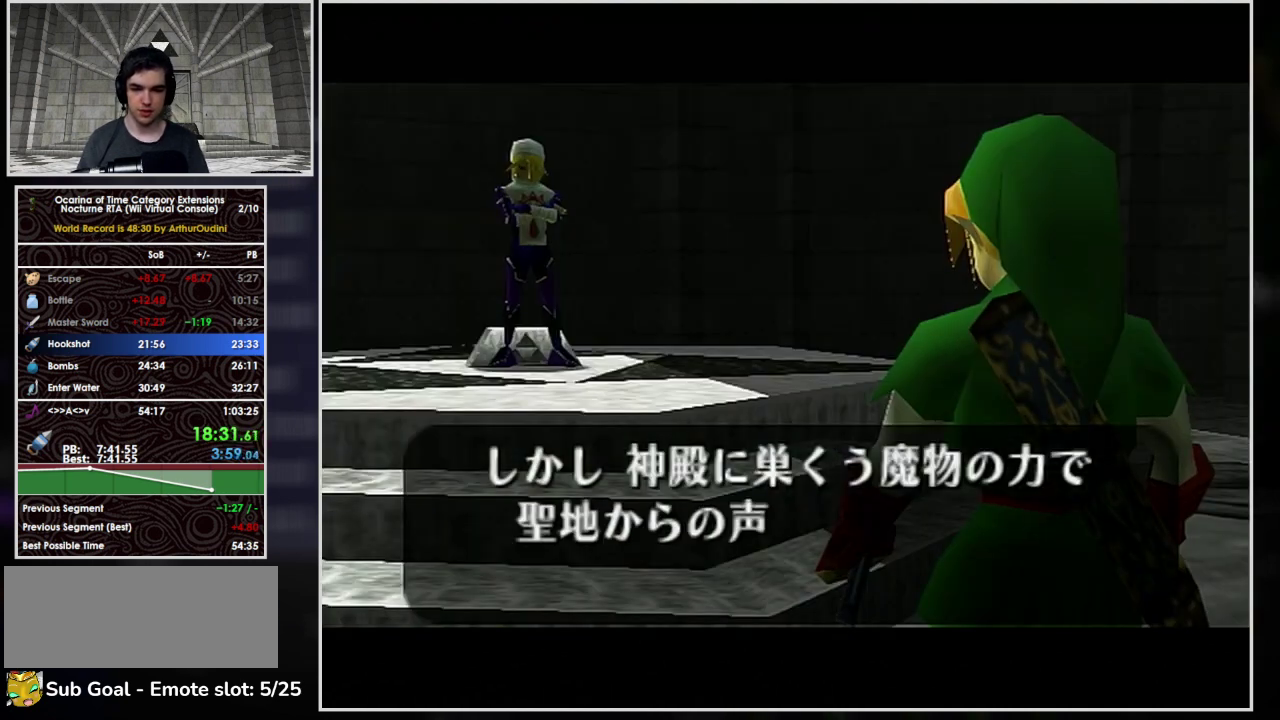
Gameplay with a controller (Nintendo layout); each line is a JSON object with the inputs held at the frame after it. "events" lists button and stick changes between this image and that frame as [ms after this image, input, new state], when the widget could be followed in between. Not read: L3 R3.
{"buttons": ["B"], "left_stick": "center", "events": [[33, "A", "up"], [67, "B", "down"], [100, "A", "down"], [133, "B", "up"], [200, "A", "up"], [200, "B", "down"], [267, "A", "down"], [267, "B", "up"], [333, "A", "up"], [333, "B", "down"], [400, "A", "down"], [400, "B", "up"], [500, "A", "up"], [500, "B", "down"]]}
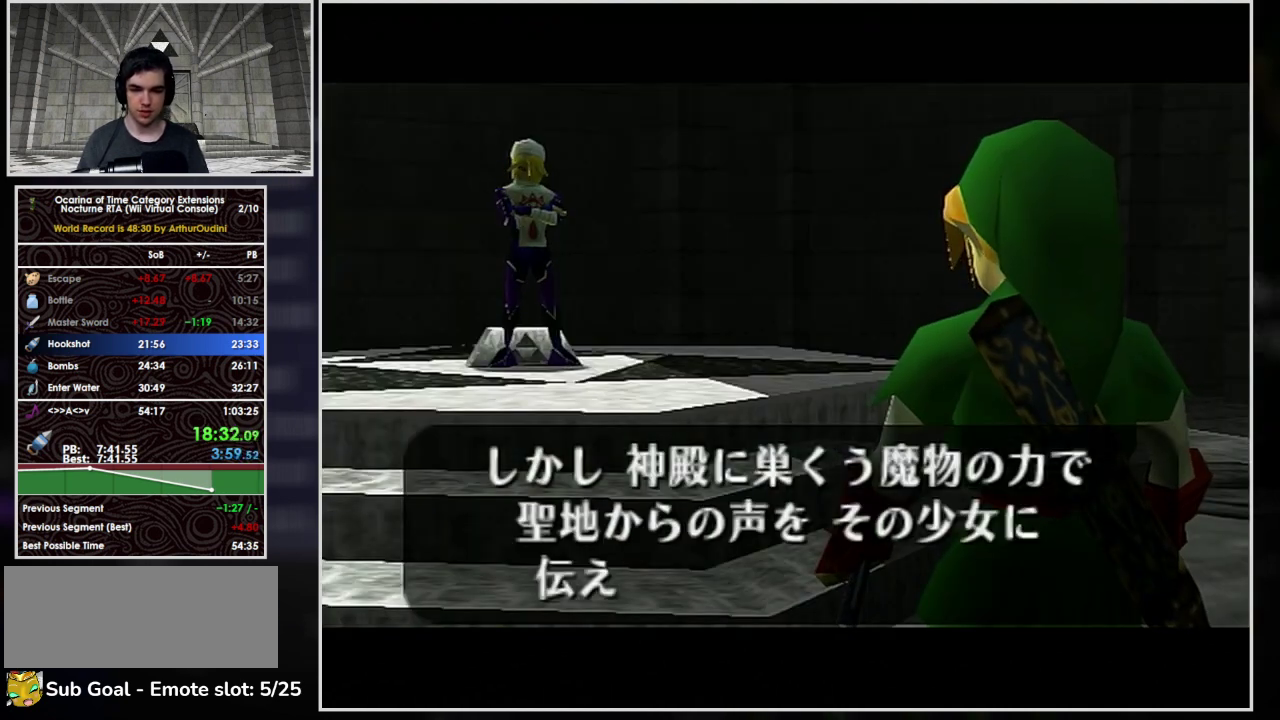
{"buttons": ["A"], "left_stick": "center", "events": [[67, "A", "down"], [133, "A", "up"], [200, "A", "down"], [200, "B", "up"], [267, "A", "up"], [267, "B", "down"], [333, "A", "down"], [333, "B", "up"], [433, "B", "down"], [500, "B", "up"]]}
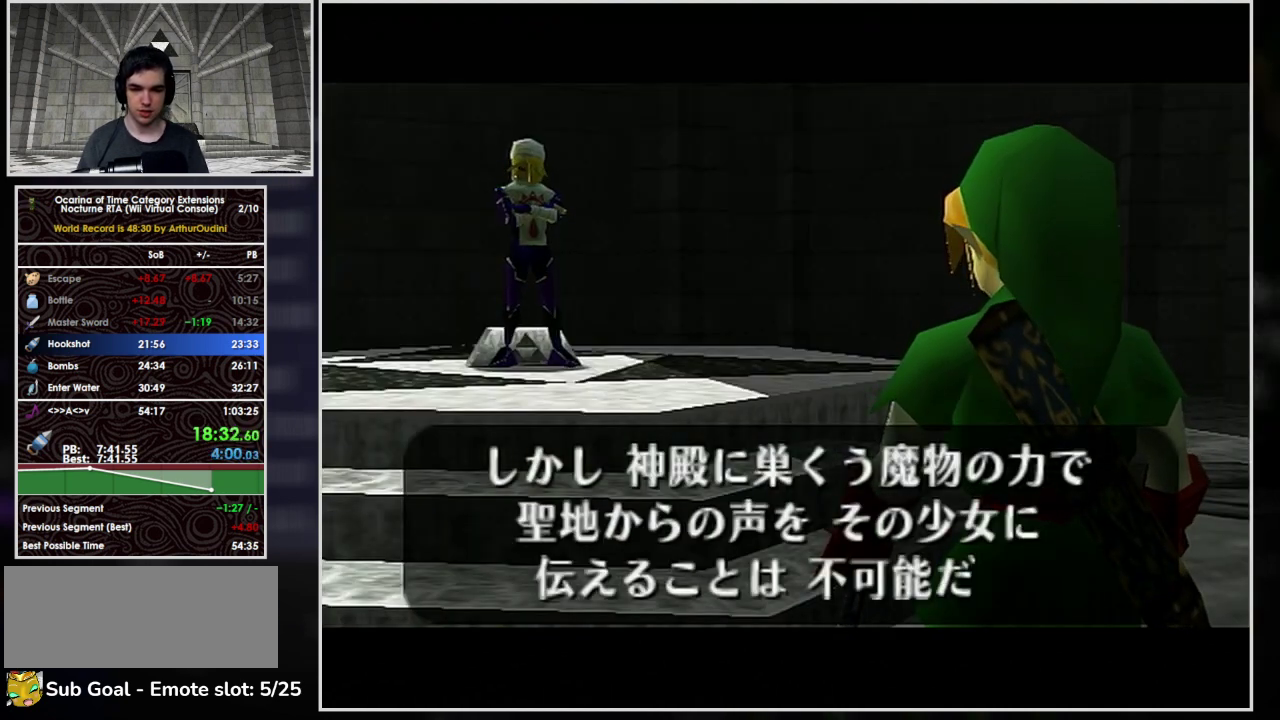
{"buttons": [], "left_stick": "center", "events": [[67, "B", "down"], [167, "B", "up"], [233, "B", "down"], [300, "B", "up"], [367, "B", "down"], [467, "B", "up"], [500, "A", "up"]]}
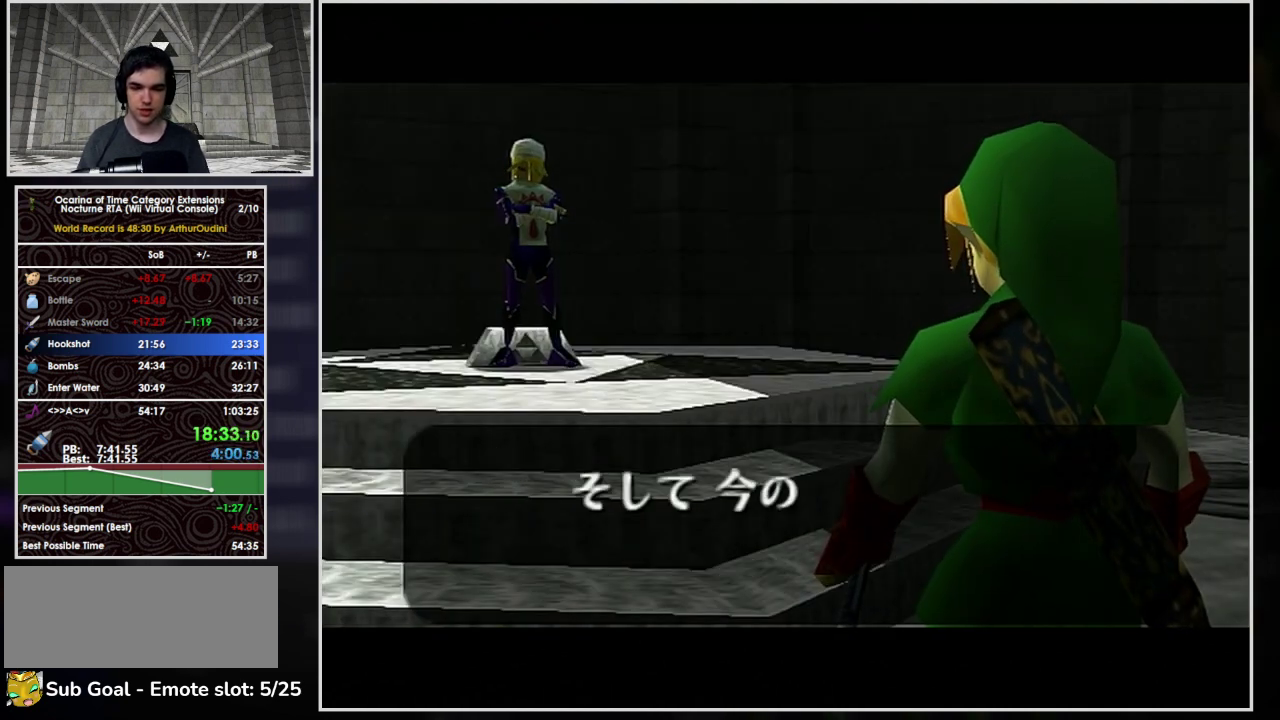
{"buttons": ["B"], "left_stick": "center", "events": [[33, "B", "down"], [67, "A", "down"], [100, "B", "up"], [167, "A", "up"], [167, "B", "down"], [400, "A", "down"], [467, "A", "up"]]}
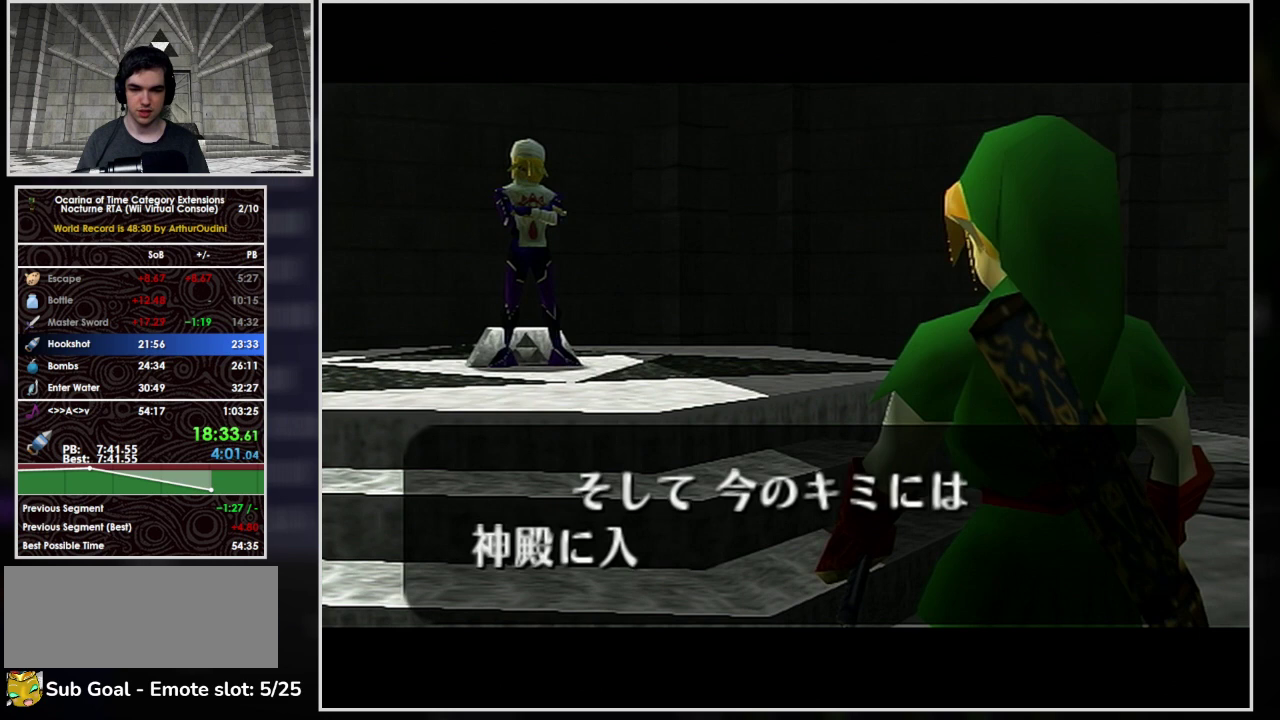
{"buttons": ["A"], "left_stick": "center", "events": [[33, "A", "down"], [33, "B", "up"], [100, "A", "up"], [100, "B", "down"], [200, "B", "up"], [267, "B", "down"], [333, "A", "down"], [333, "B", "up"], [400, "A", "up"], [400, "B", "down"], [467, "A", "down"], [467, "B", "up"]]}
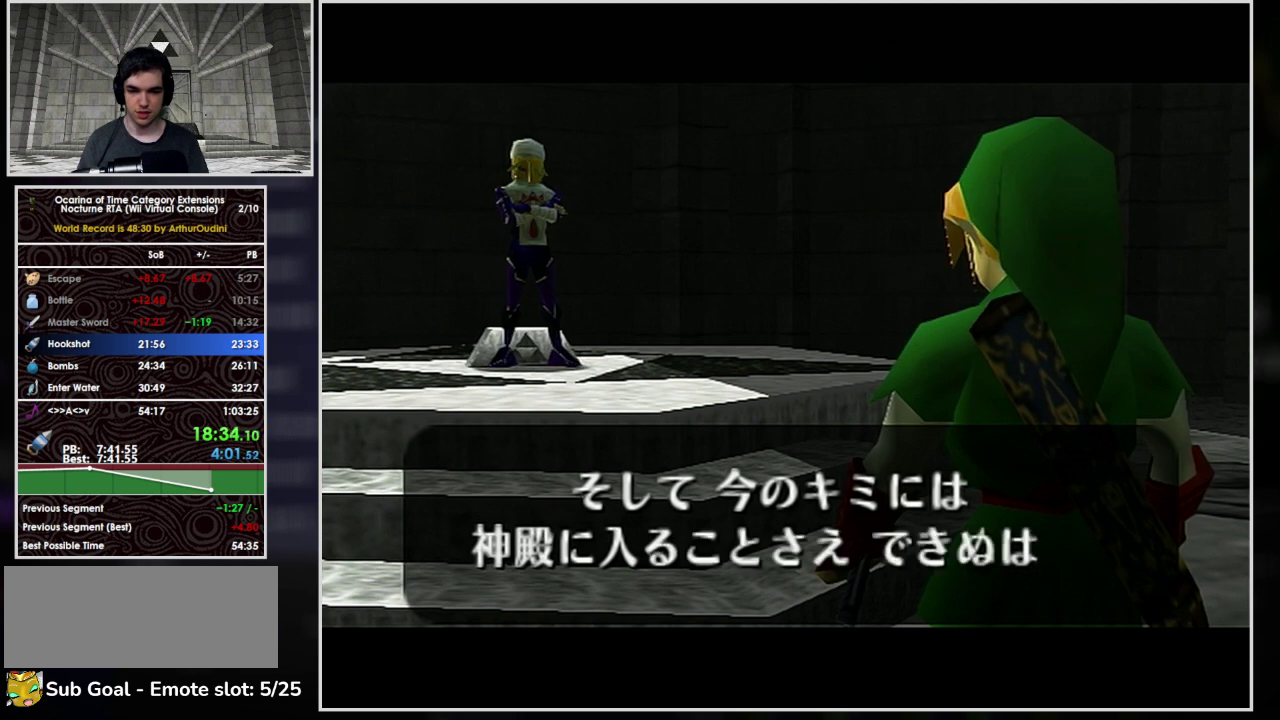
{"buttons": ["B"], "left_stick": "center", "events": [[33, "A", "up"], [67, "B", "down"], [133, "A", "down"], [133, "B", "up"], [200, "A", "up"], [267, "A", "down"], [333, "A", "up"], [367, "B", "down"], [433, "A", "down"], [433, "B", "up"], [500, "A", "up"], [500, "B", "down"]]}
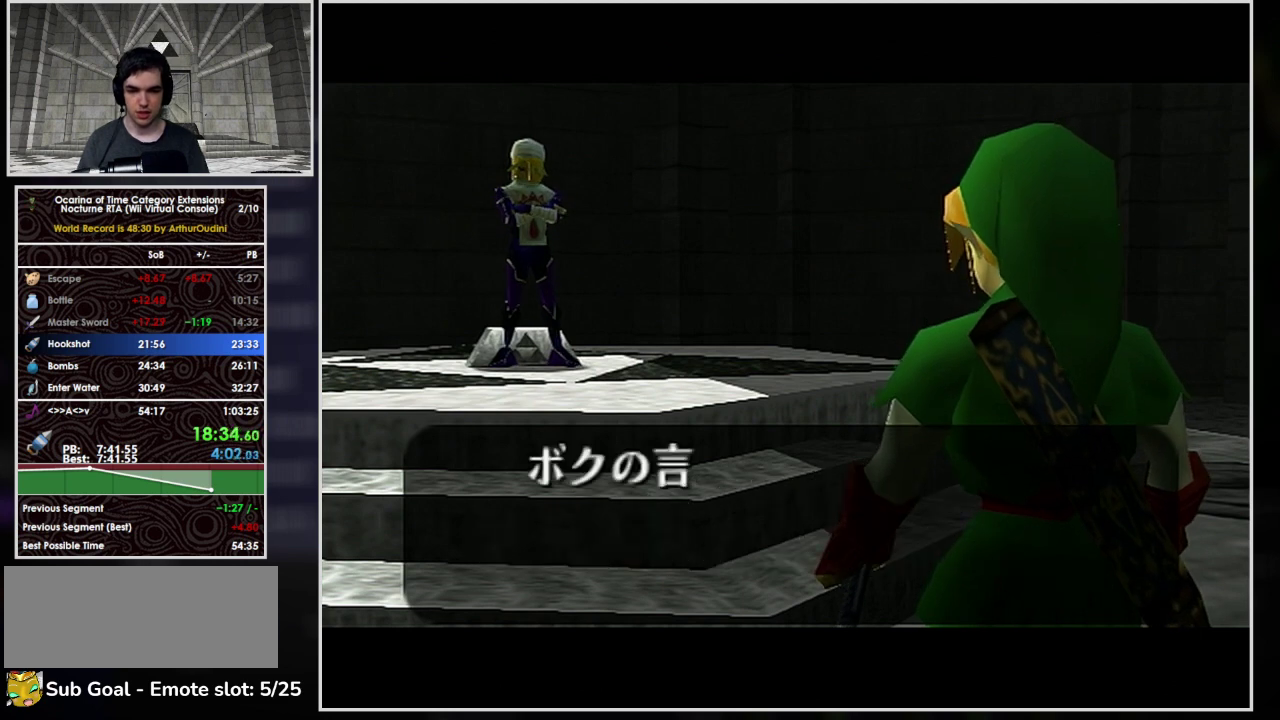
{"buttons": ["B"], "left_stick": "center", "events": [[100, "A", "down"], [100, "B", "up"], [167, "A", "up"], [167, "B", "down"], [233, "A", "down"], [233, "B", "up"], [300, "A", "up"], [300, "B", "down"], [367, "A", "down"], [367, "B", "up"], [433, "A", "up"], [467, "B", "down"]]}
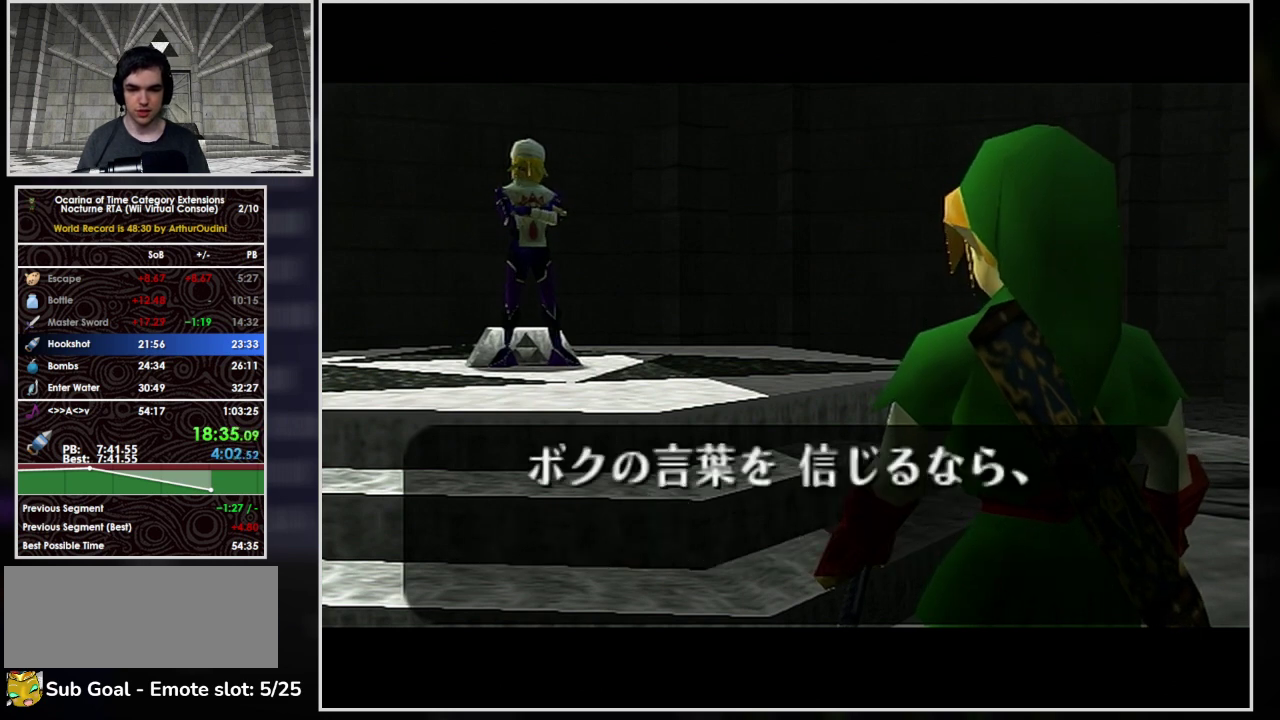
{"buttons": ["A"], "left_stick": "center", "events": [[33, "A", "down"], [33, "B", "up"], [100, "A", "up"], [167, "A", "down"], [233, "A", "up"], [300, "A", "down"], [367, "A", "up"], [400, "B", "down"], [467, "A", "down"], [467, "B", "up"]]}
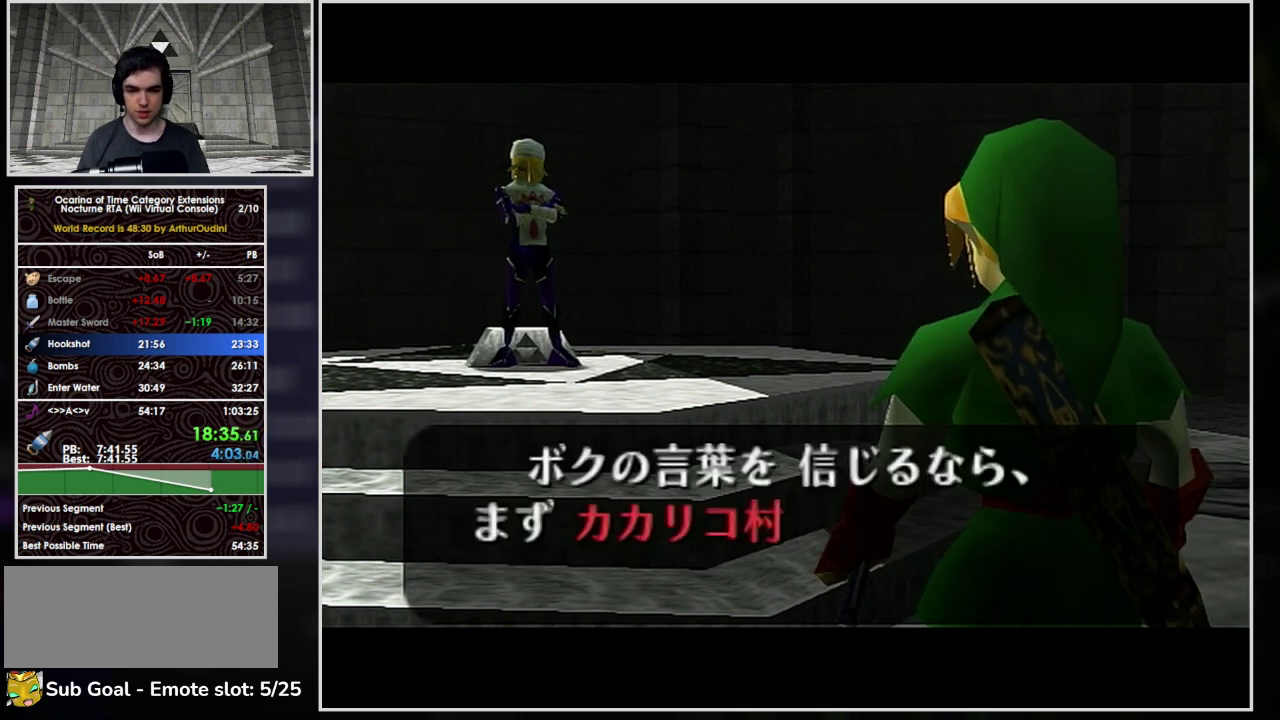
{"buttons": ["B"], "left_stick": "center", "events": [[33, "A", "up"], [100, "A", "down"], [167, "A", "up"], [200, "B", "down"], [367, "A", "down"], [367, "B", "up"], [433, "A", "up"], [467, "B", "down"]]}
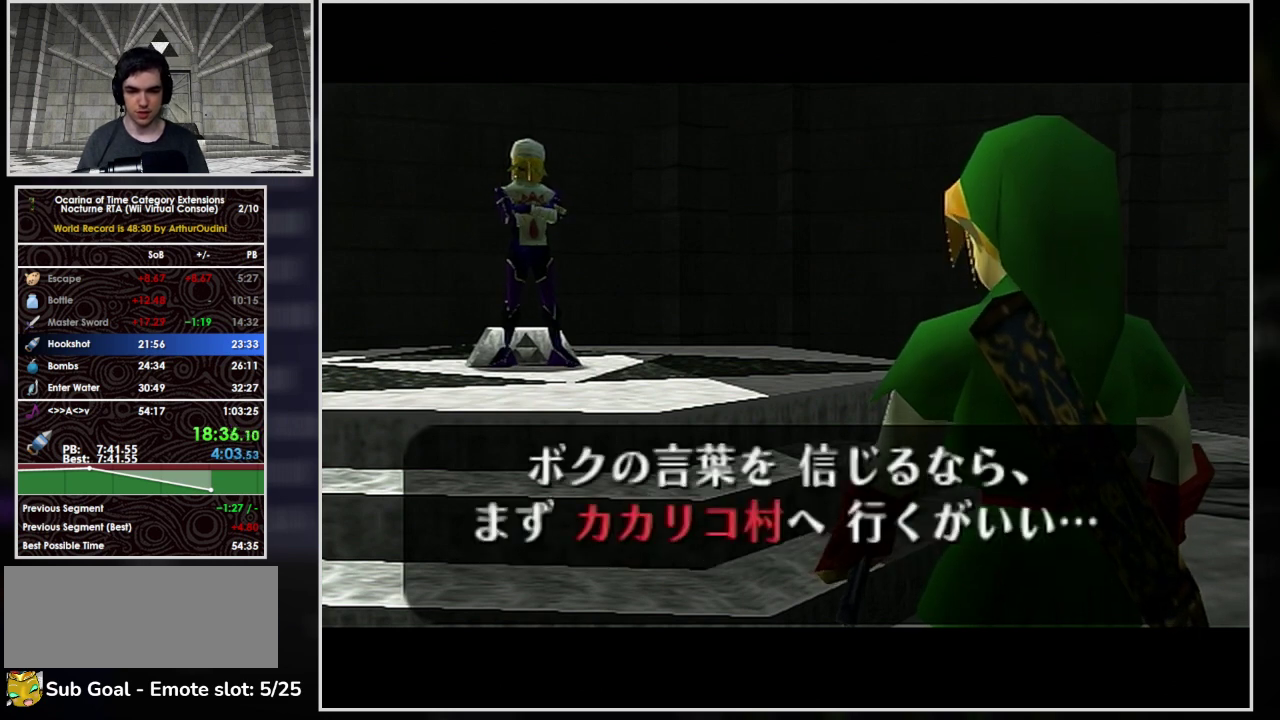
{"buttons": ["B"], "left_stick": "center"}
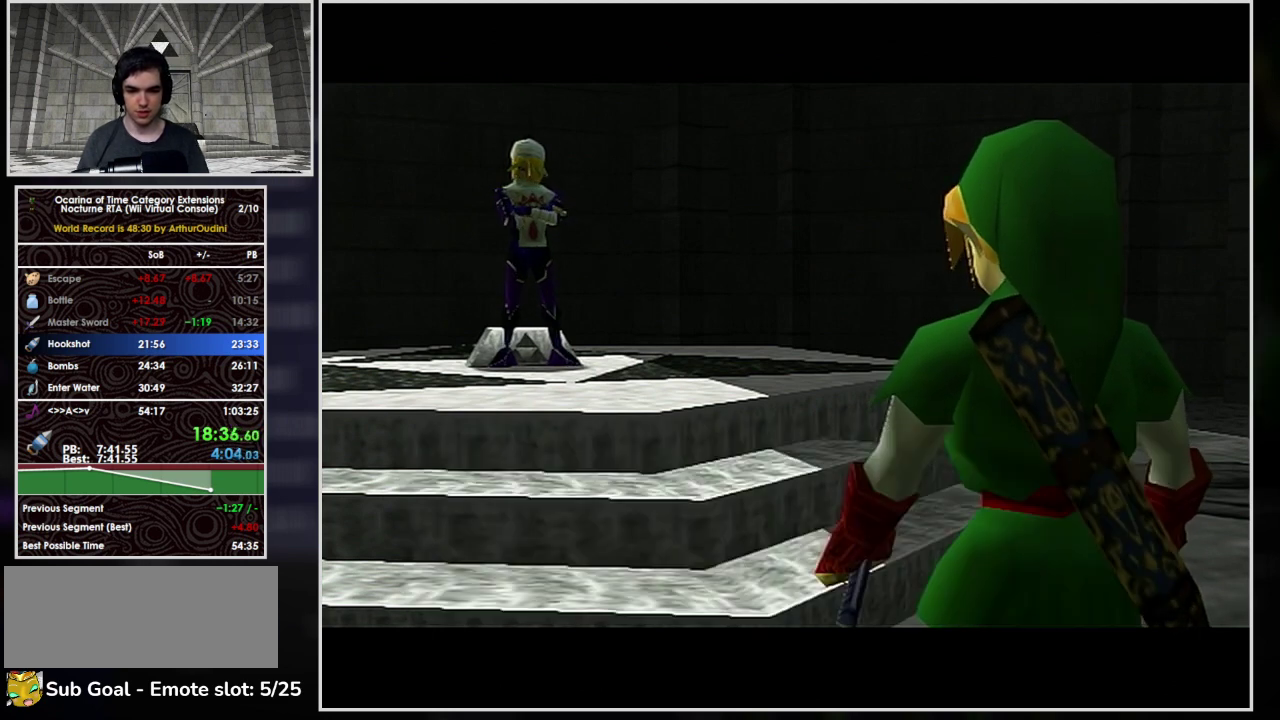
{"buttons": [], "left_stick": "center"}
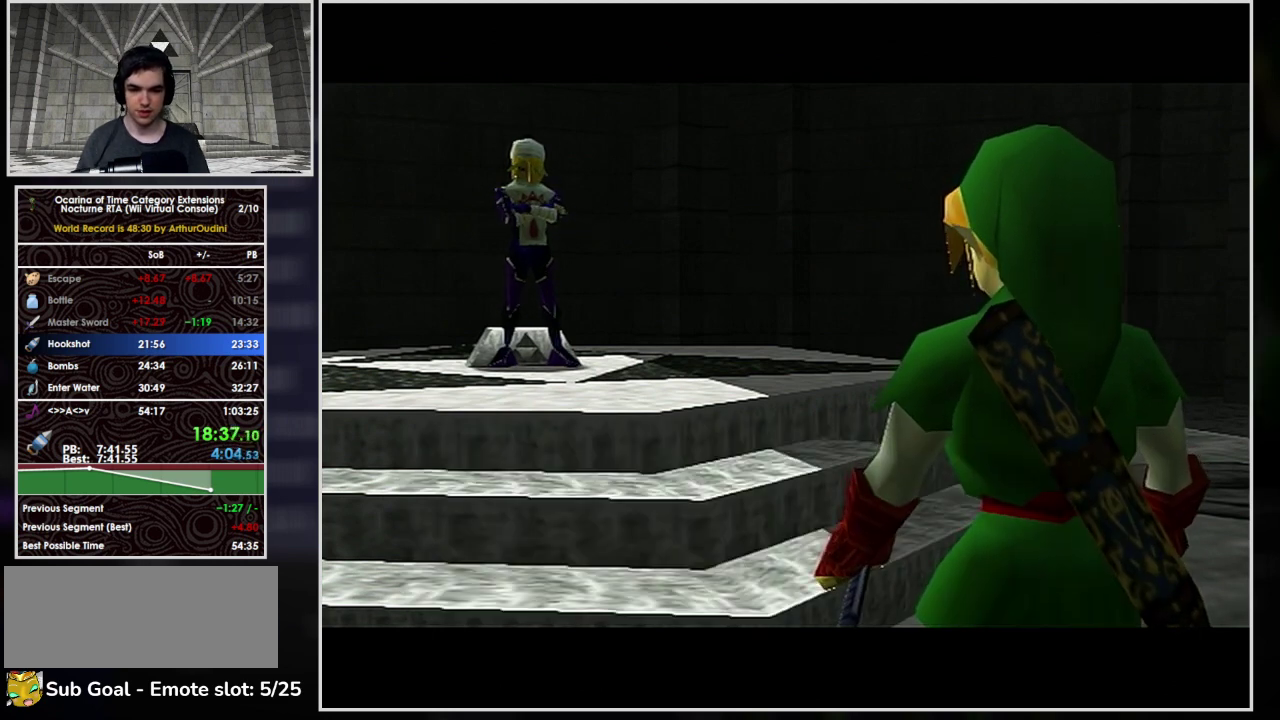
{"buttons": [], "left_stick": "center", "events": []}
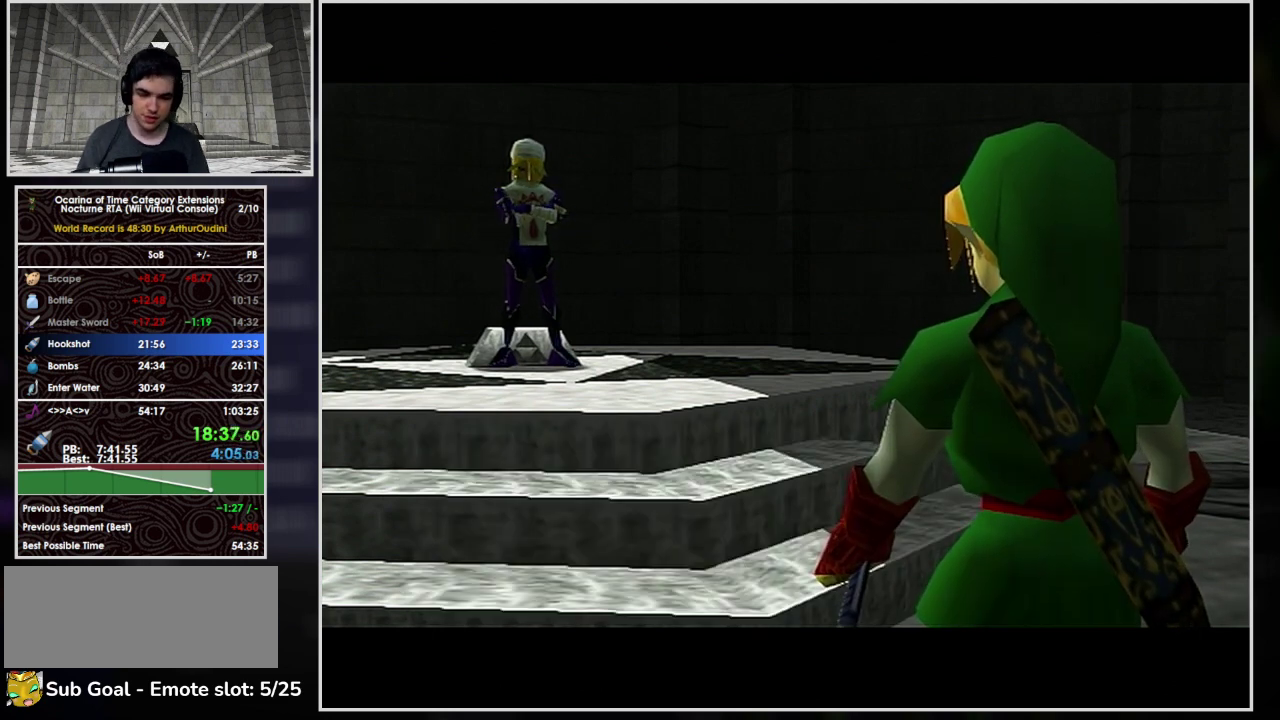
{"buttons": ["START"], "left_stick": "center", "events": [[200, "START", "down"], [267, "START", "up"], [333, "START", "down"], [433, "START", "up"], [500, "START", "down"]]}
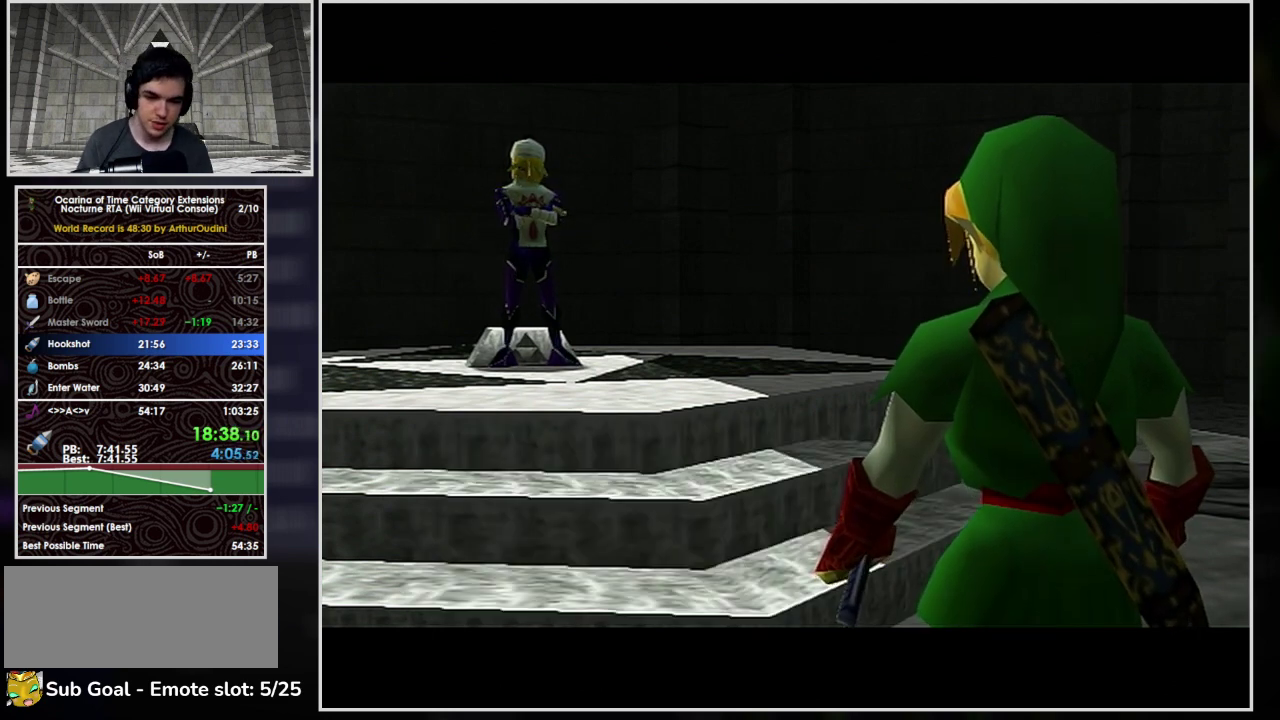
{"buttons": ["START"], "left_stick": "center", "events": [[133, "START", "up"], [200, "START", "down"], [267, "START", "up"], [333, "START", "down"], [400, "START", "up"], [467, "START", "down"]]}
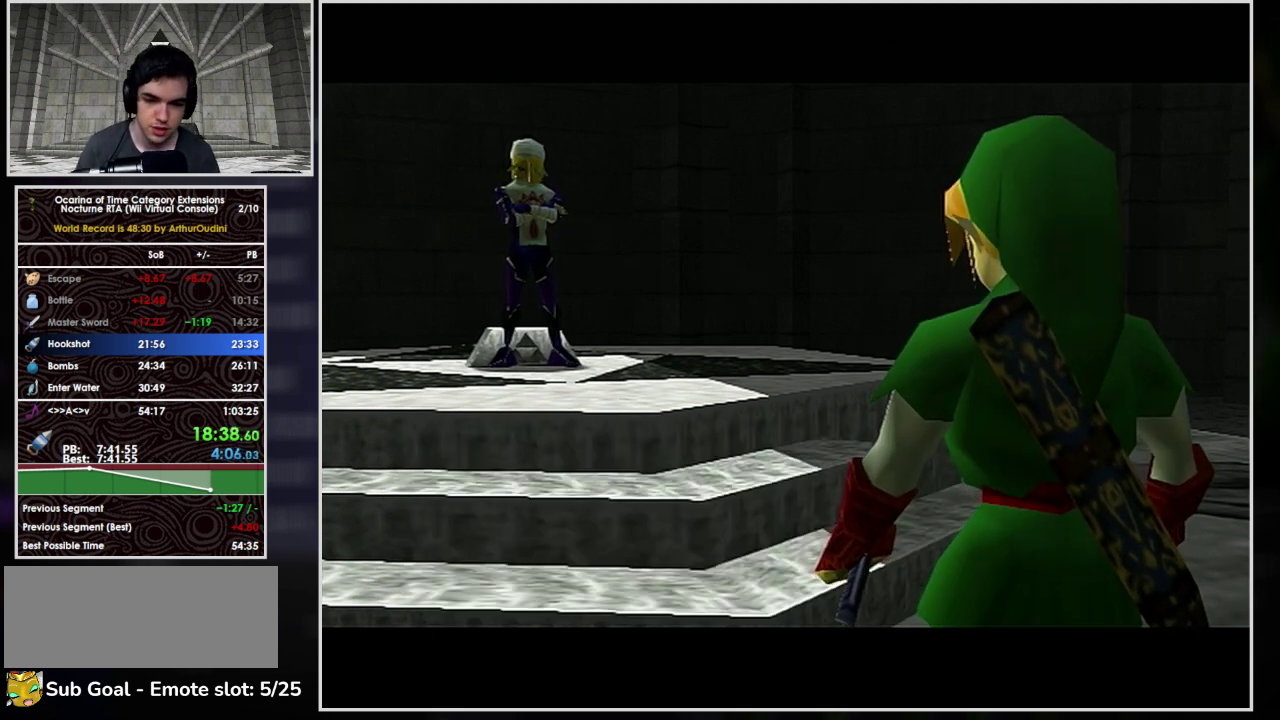
{"buttons": ["START"], "left_stick": "center", "events": [[33, "START", "up"], [100, "START", "down"], [167, "START", "up"], [333, "START", "down"], [400, "START", "up"], [467, "START", "down"]]}
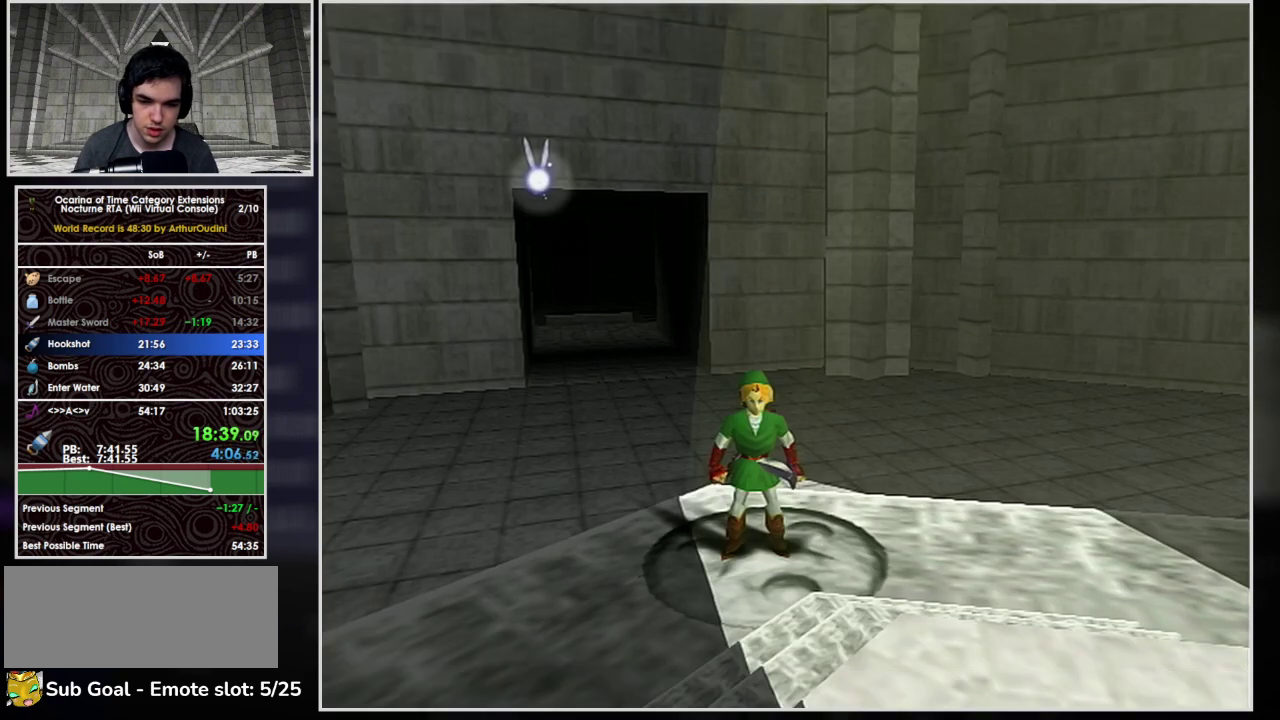
{"buttons": [], "left_stick": "center", "events": [[33, "START", "up"], [100, "START", "down"], [167, "START", "up"]]}
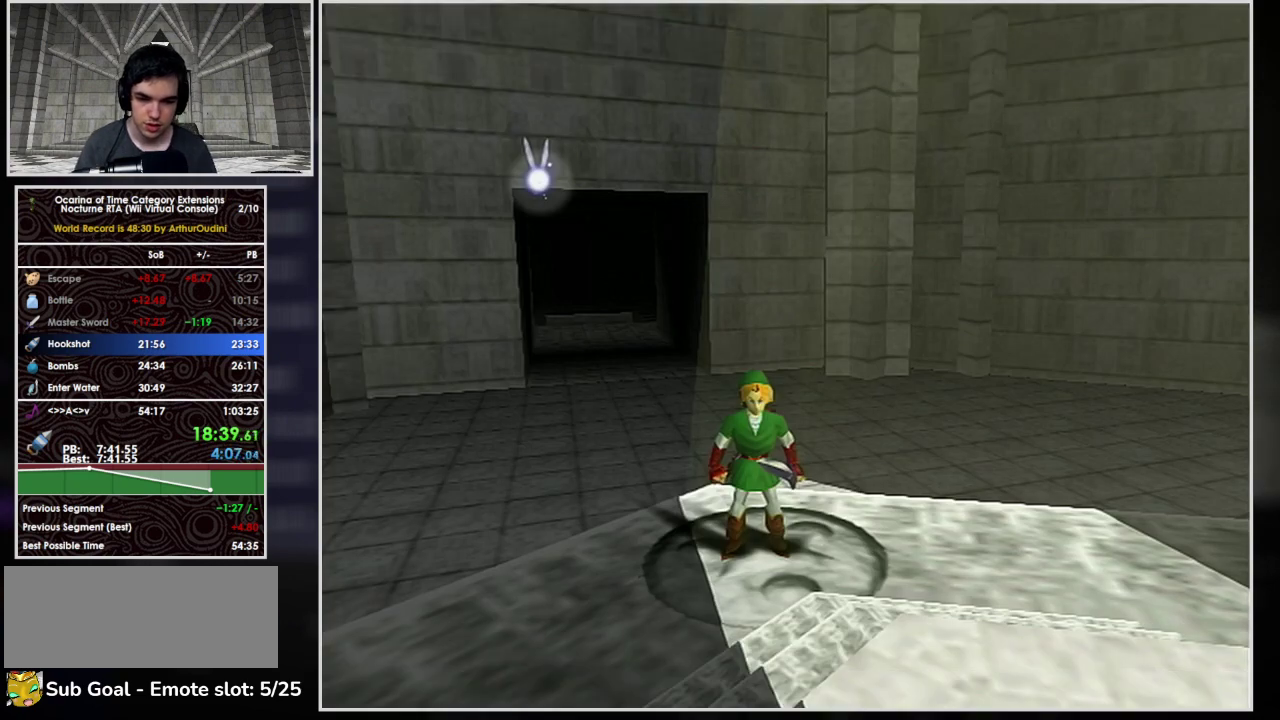
{"buttons": [], "left_stick": "center", "events": []}
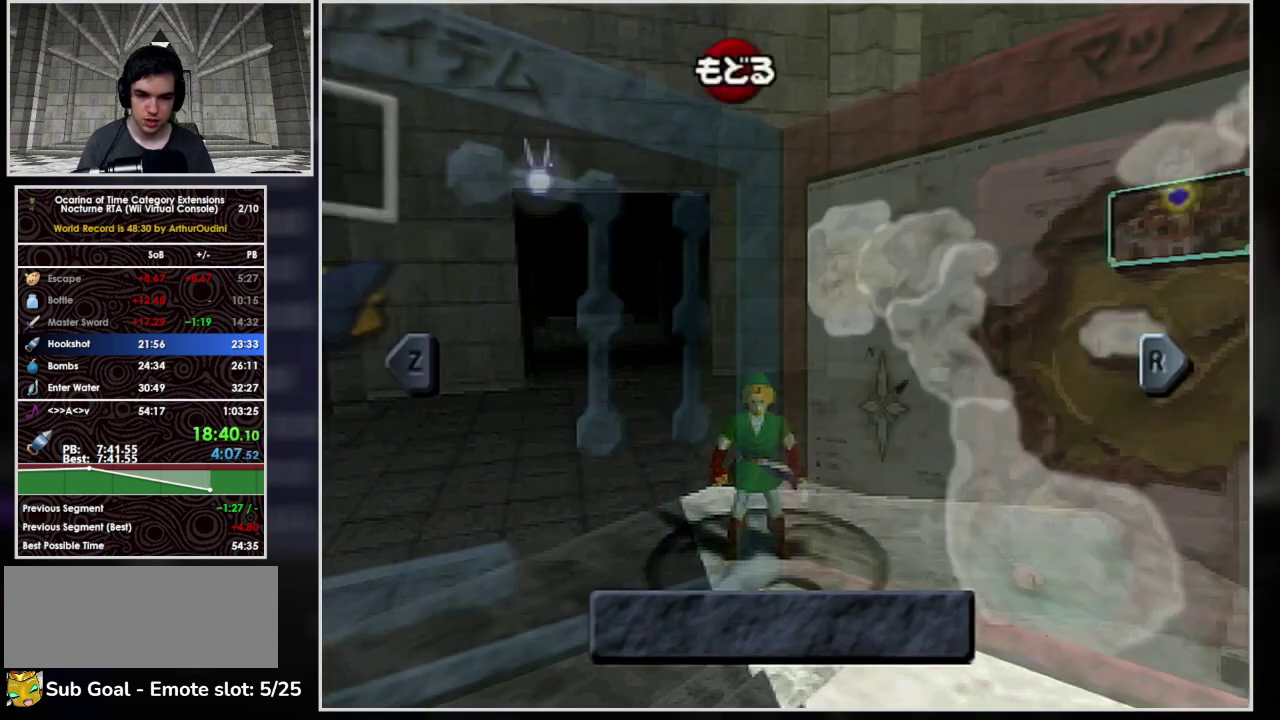
{"buttons": [], "left_stick": "center", "events": [[100, "left_stick", "right"], [133, "Y", "down"], [267, "Y", "up"], [267, "left_stick", "center"]]}
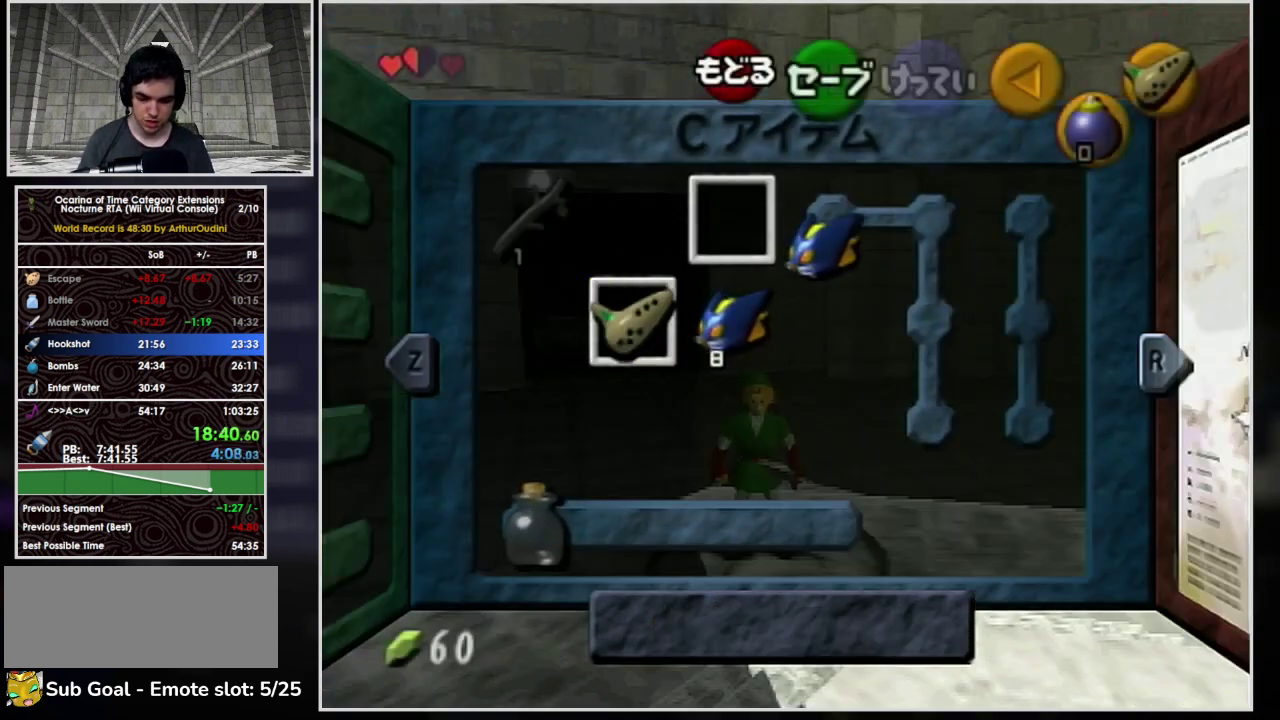
{"buttons": ["A"], "left_stick": "center", "events": [[33, "B", "down"], [267, "B", "up"], [433, "A", "down"]]}
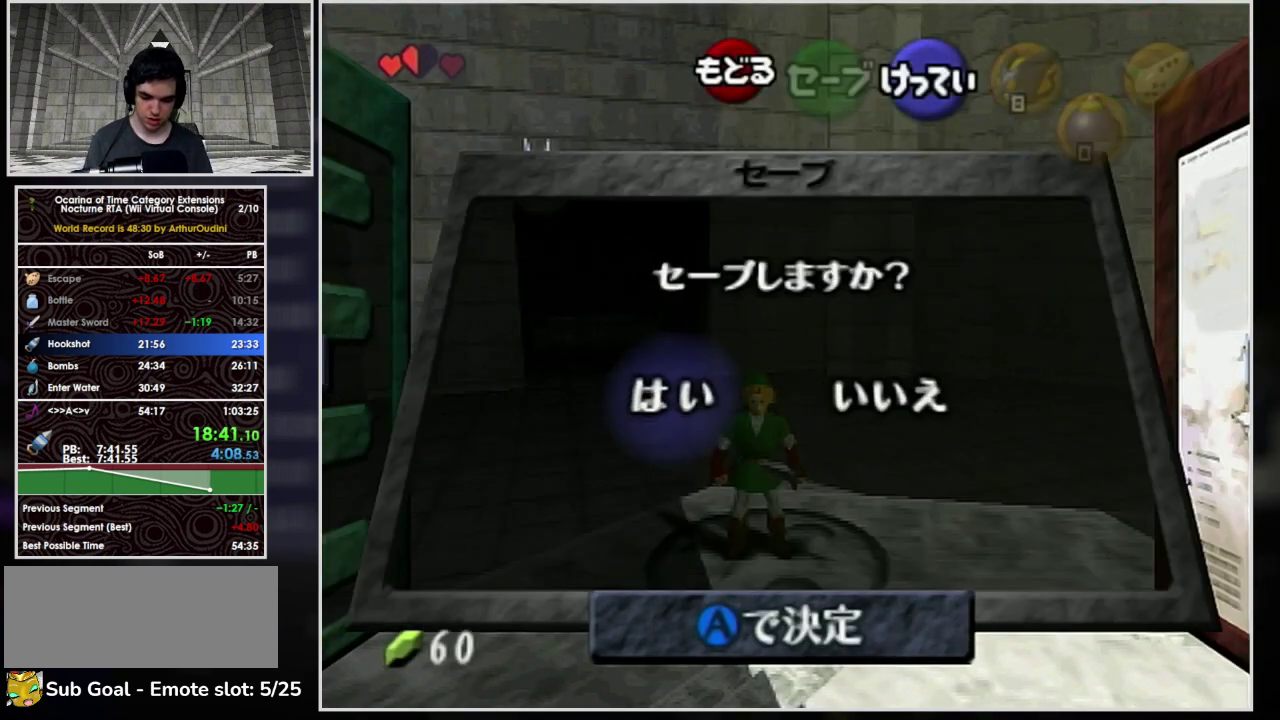
{"buttons": [], "left_stick": "center", "events": [[133, "A", "up"]]}